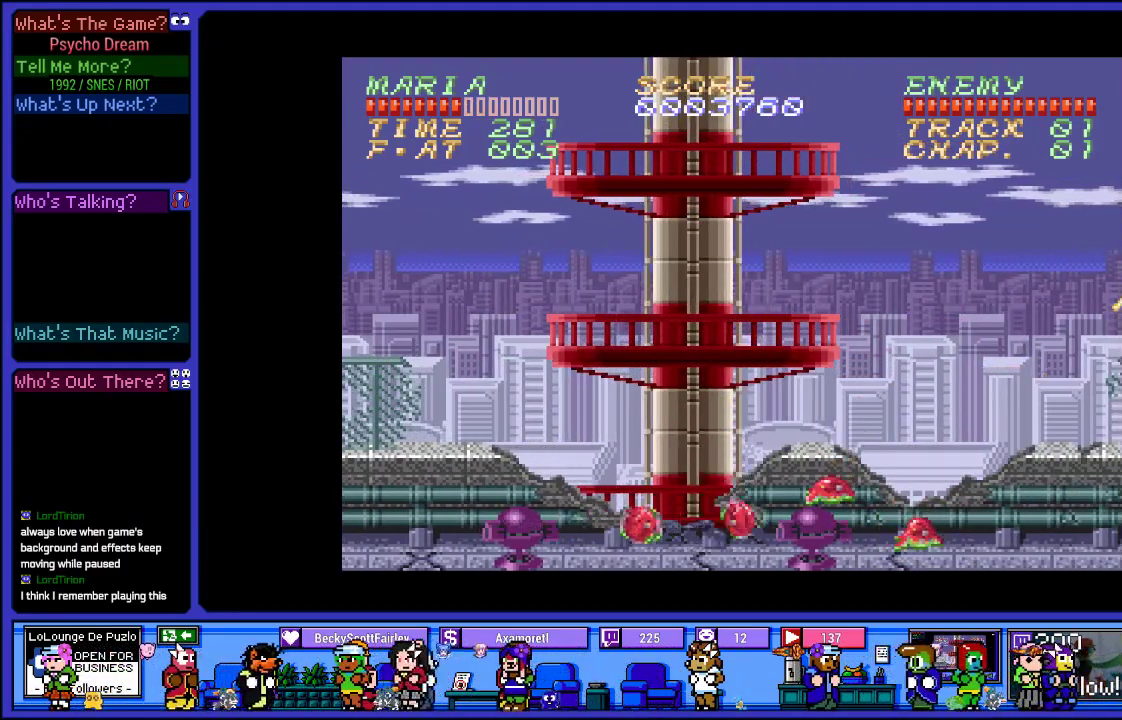
Gameplay with a controller (PlayStation layout); each line is a JSON object with the inputs held at the frame after it. "events" lists button and stick changes between this image and that frame as [ms after this image, input, new state], when the widget could be followed in between. Not read: L3 R3.
{"buttons": ["L2", "DPAD_RIGHT"], "left_stick": "center", "right_stick": "center", "events": []}
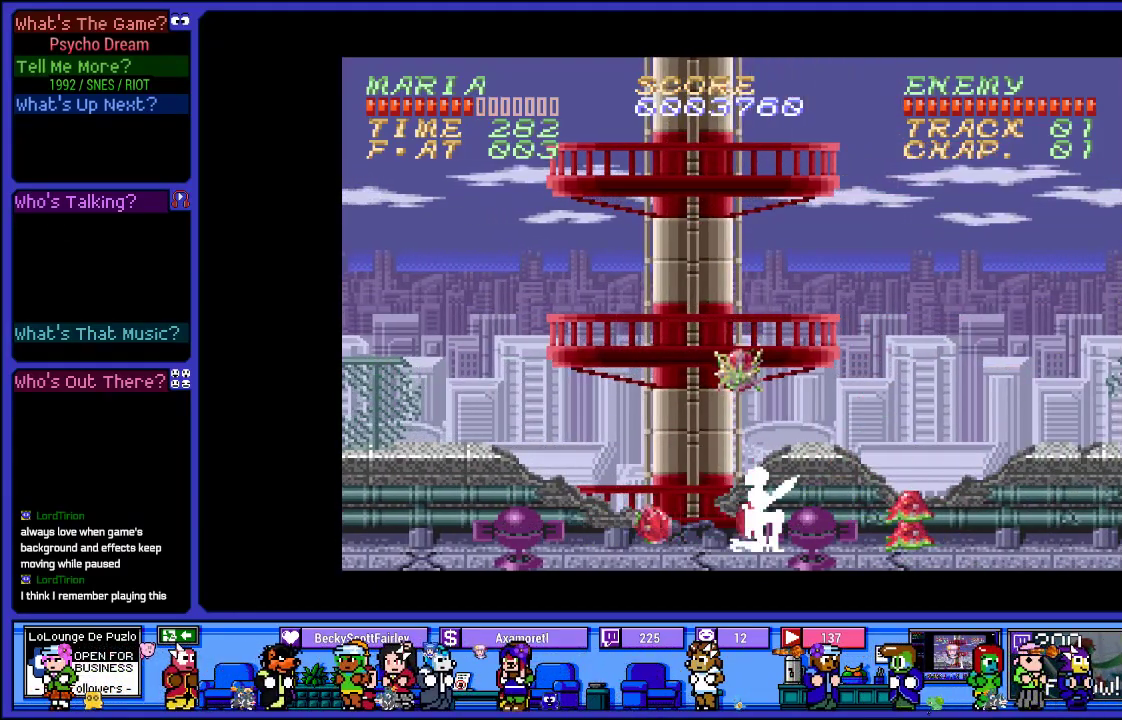
{"buttons": ["DPAD_RIGHT"], "left_stick": "center", "right_stick": "center", "events": [[500, "L2", "up"]]}
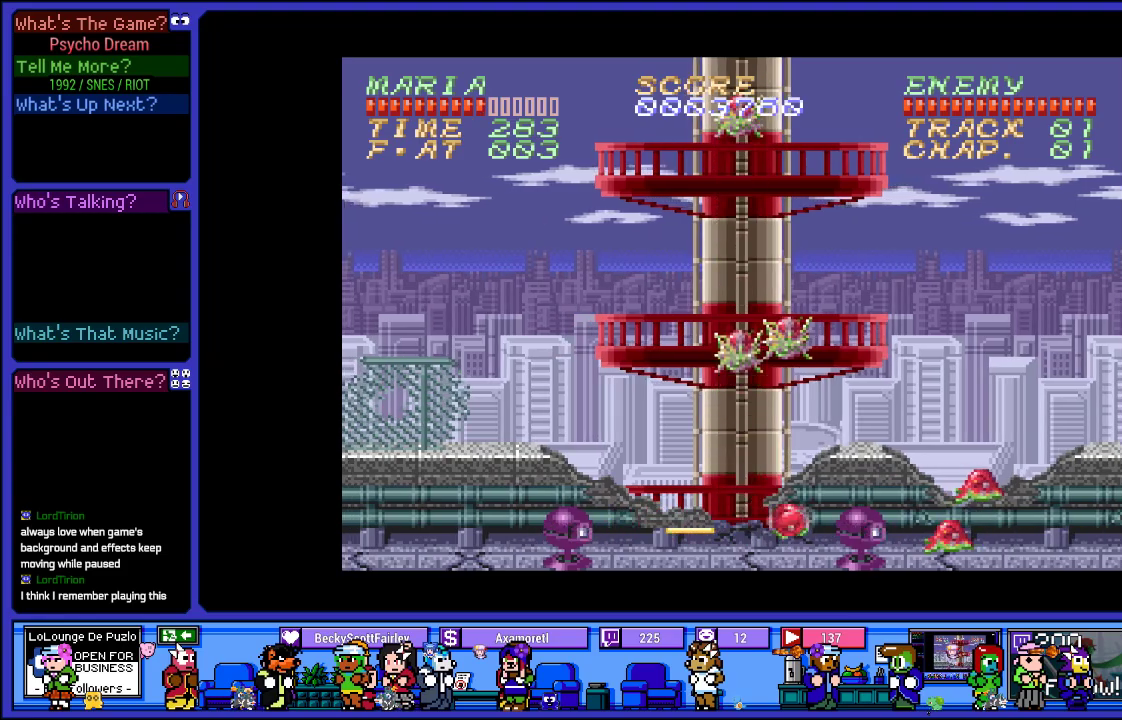
{"buttons": ["CROSS", "DPAD_RIGHT"], "left_stick": "center", "right_stick": "center", "events": [[267, "CROSS", "down"]]}
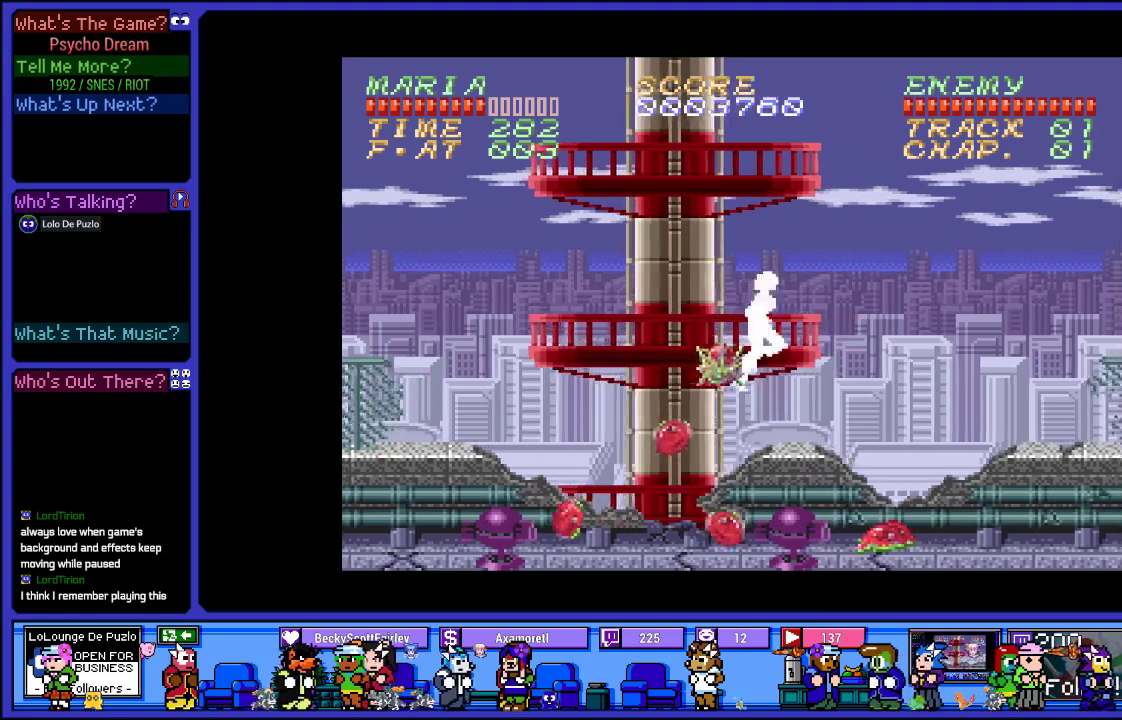
{"buttons": ["DPAD_LEFT"], "left_stick": "center", "right_stick": "center", "events": [[50, "SQUARE", "down"], [200, "CROSS", "up"], [350, "DPAD_RIGHT", "up"], [350, "SQUARE", "up"], [400, "DPAD_LEFT", "down"]]}
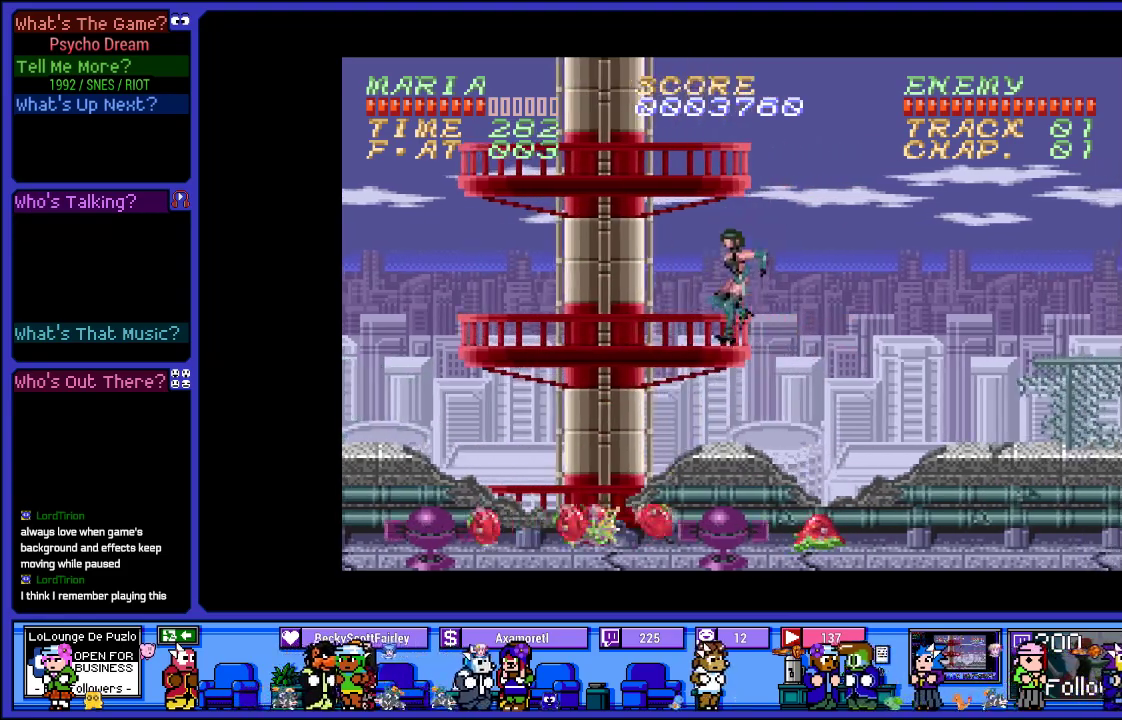
{"buttons": ["CROSS", "DPAD_RIGHT"], "left_stick": "center", "right_stick": "center", "events": [[150, "DPAD_LEFT", "up"], [300, "DPAD_RIGHT", "down"], [400, "CROSS", "down"]]}
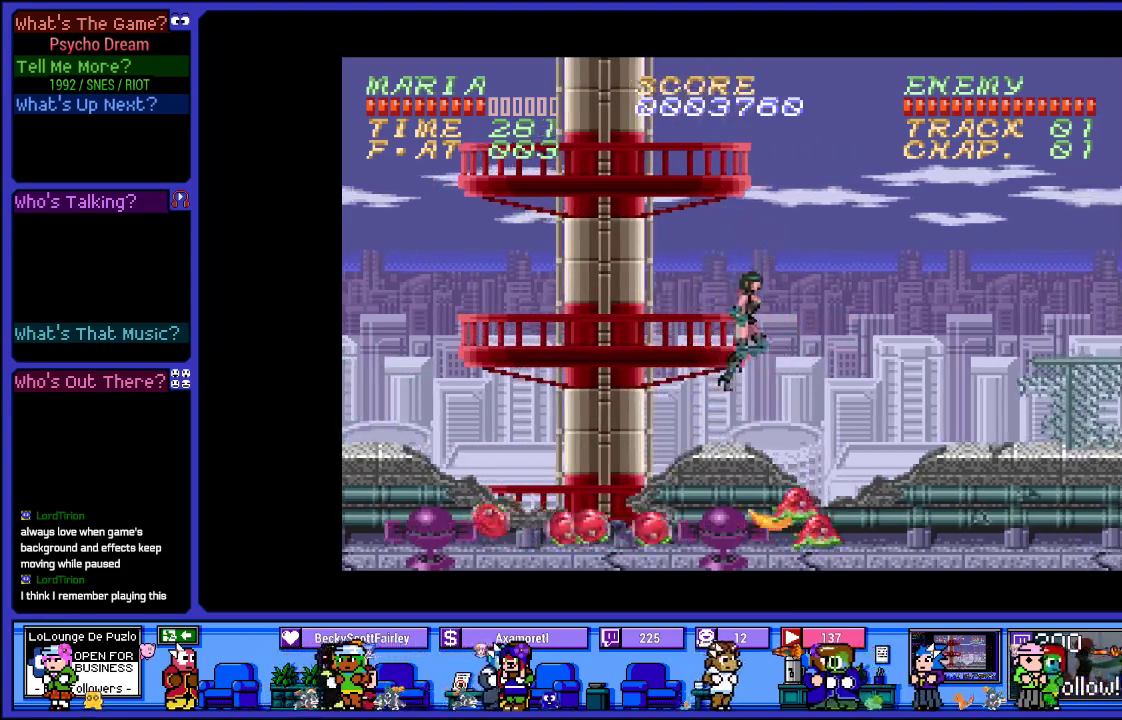
{"buttons": ["CROSS", "SQUARE", "DPAD_RIGHT"], "left_stick": "center", "right_stick": "center", "events": [[483, "SQUARE", "down"]]}
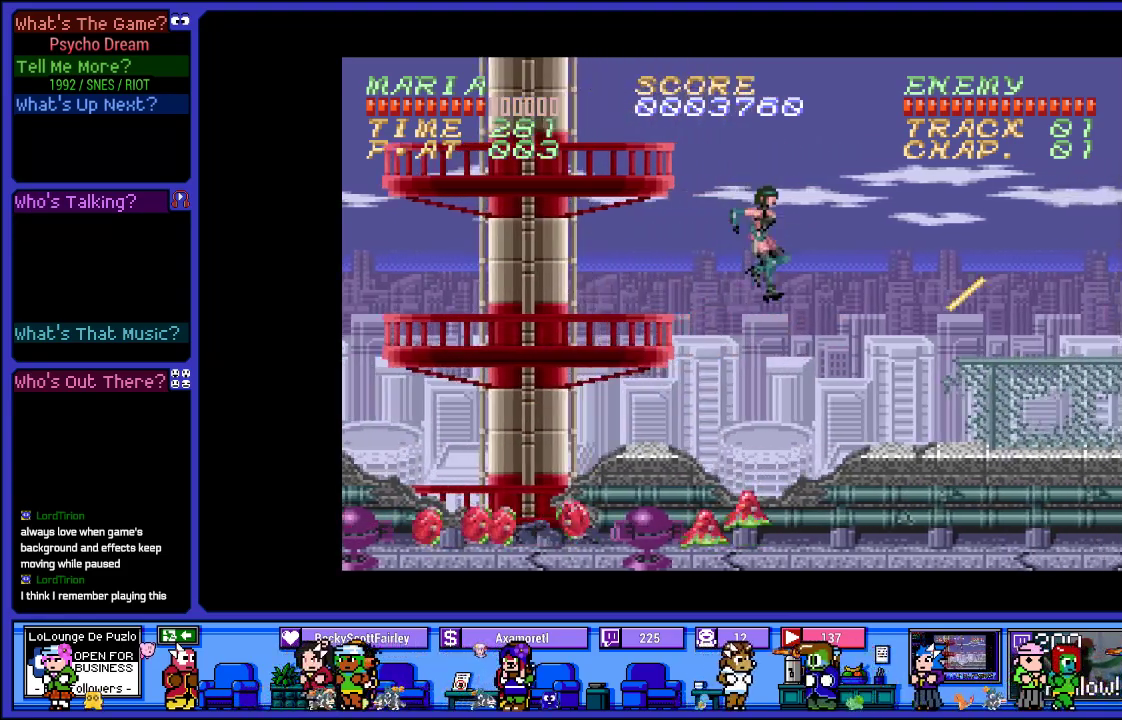
{"buttons": ["CROSS", "DPAD_RIGHT"], "left_stick": "center", "right_stick": "center", "events": [[100, "CROSS", "up"], [267, "SQUARE", "up"], [450, "CROSS", "down"]]}
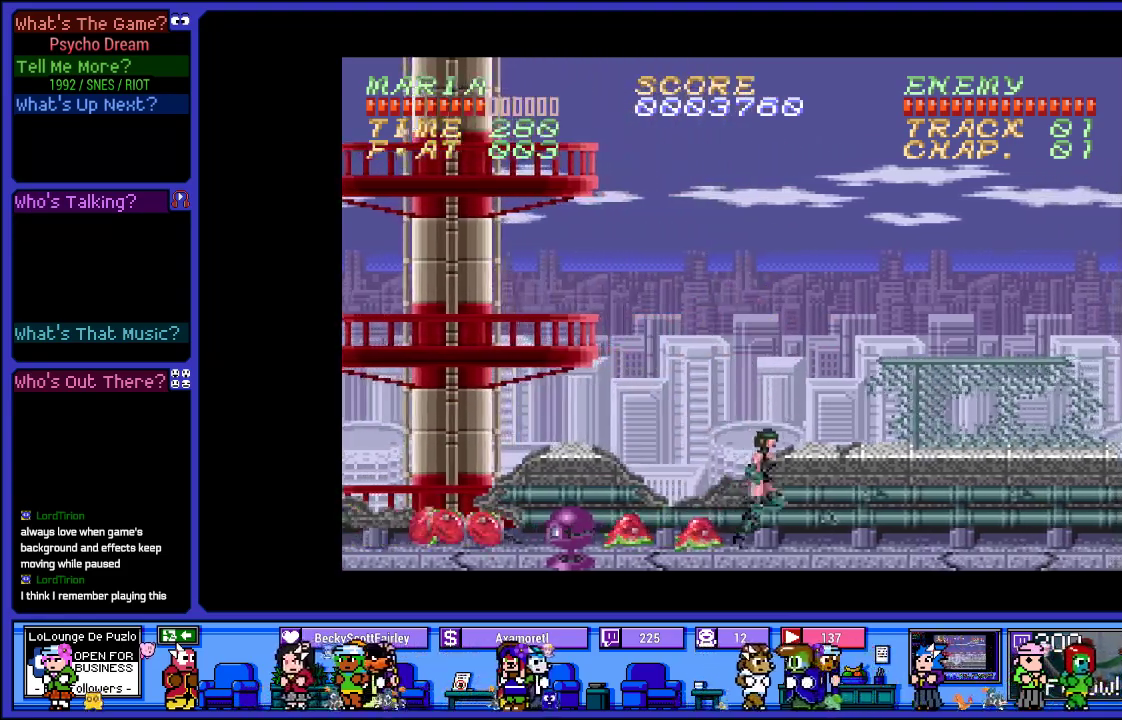
{"buttons": ["DPAD_RIGHT"], "left_stick": "center", "right_stick": "center", "events": [[417, "CROSS", "up"]]}
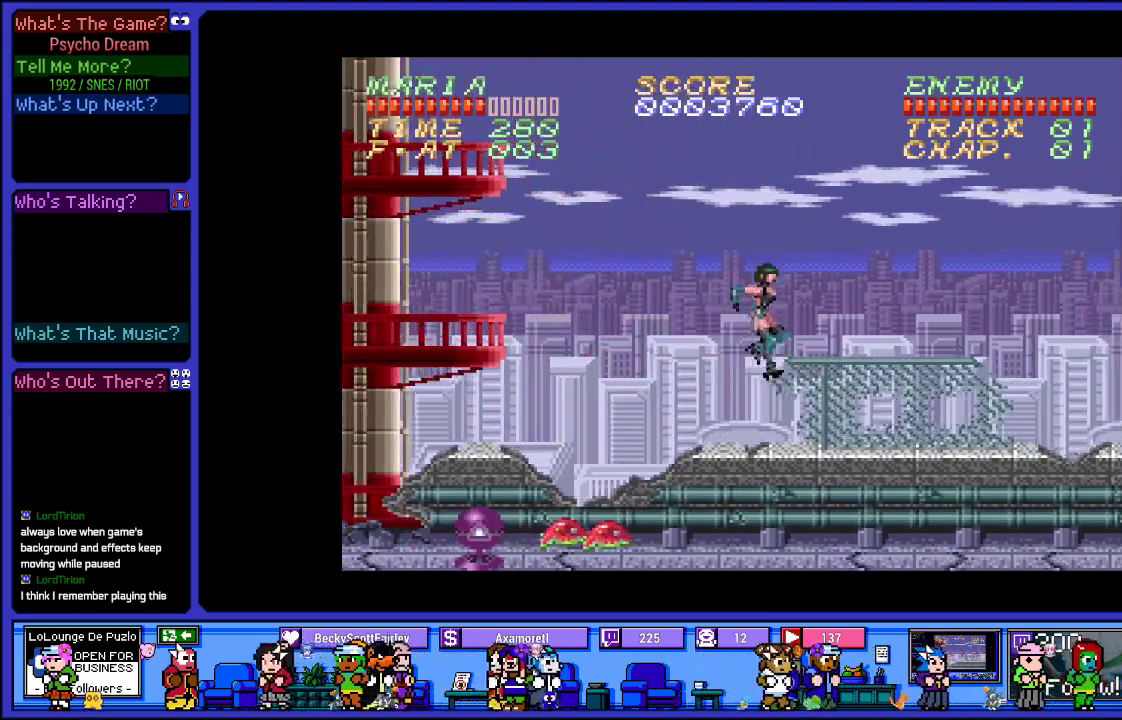
{"buttons": ["DPAD_RIGHT"], "left_stick": "center", "right_stick": "center", "events": []}
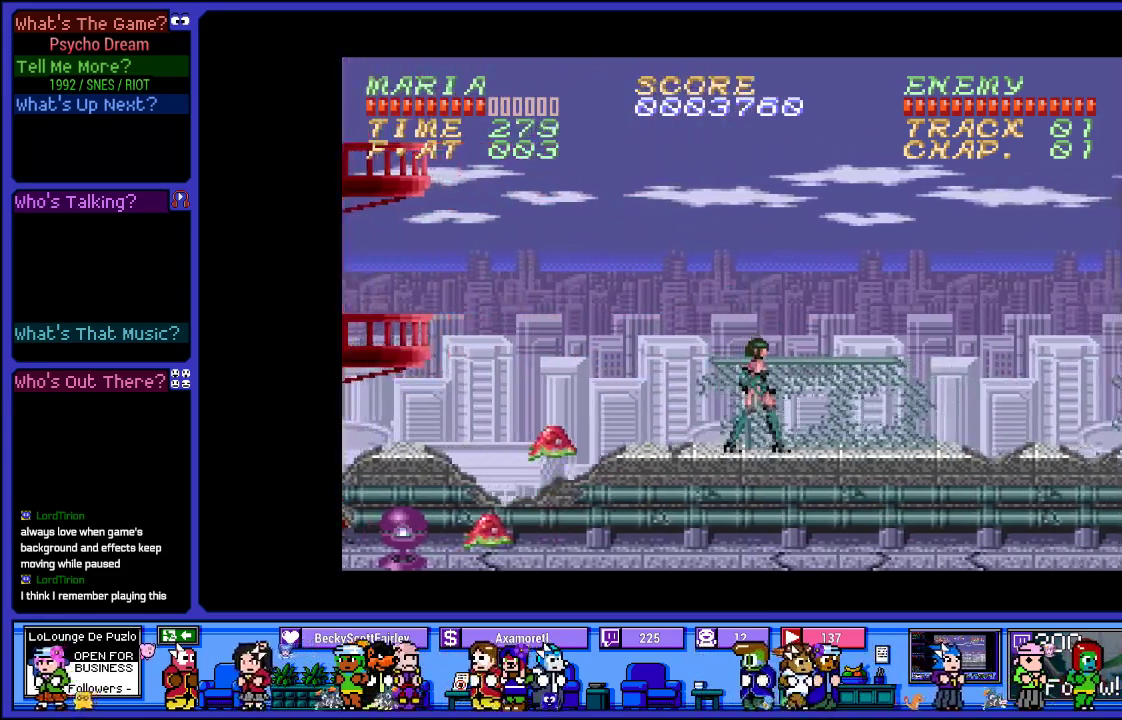
{"buttons": ["DPAD_RIGHT"], "left_stick": "center", "right_stick": "center", "events": [[33, "R1", "down"], [250, "R1", "up"]]}
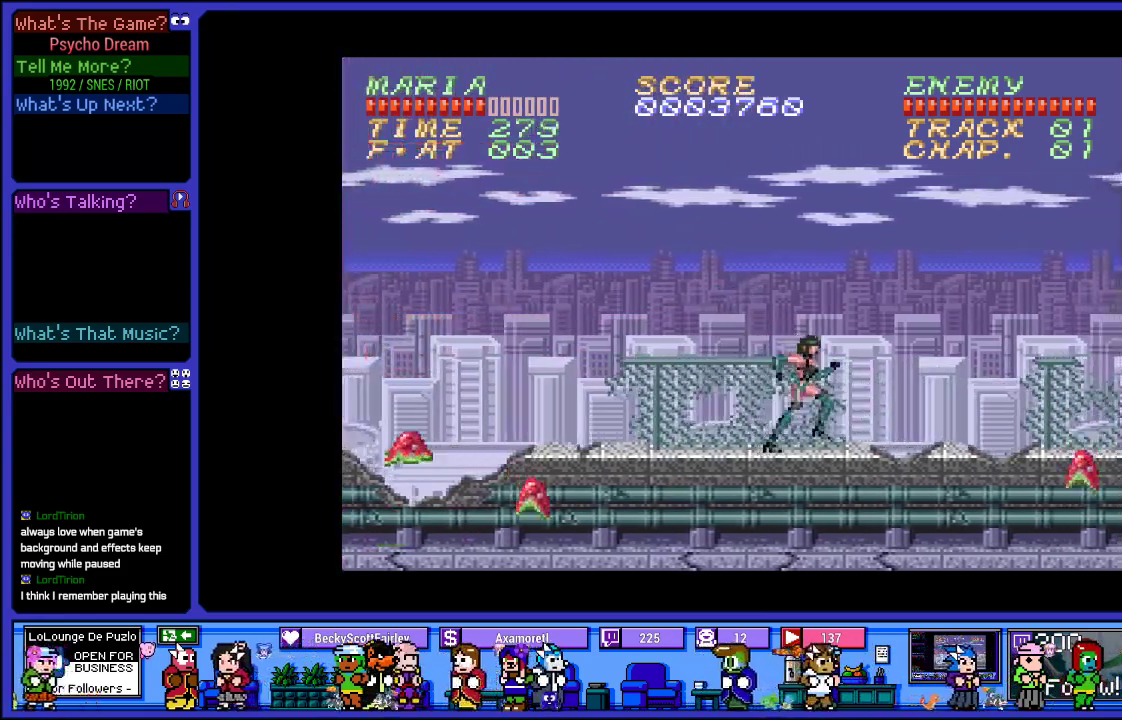
{"buttons": ["R1", "DPAD_RIGHT"], "left_stick": "center", "right_stick": "center", "events": [[167, "R1", "down"]]}
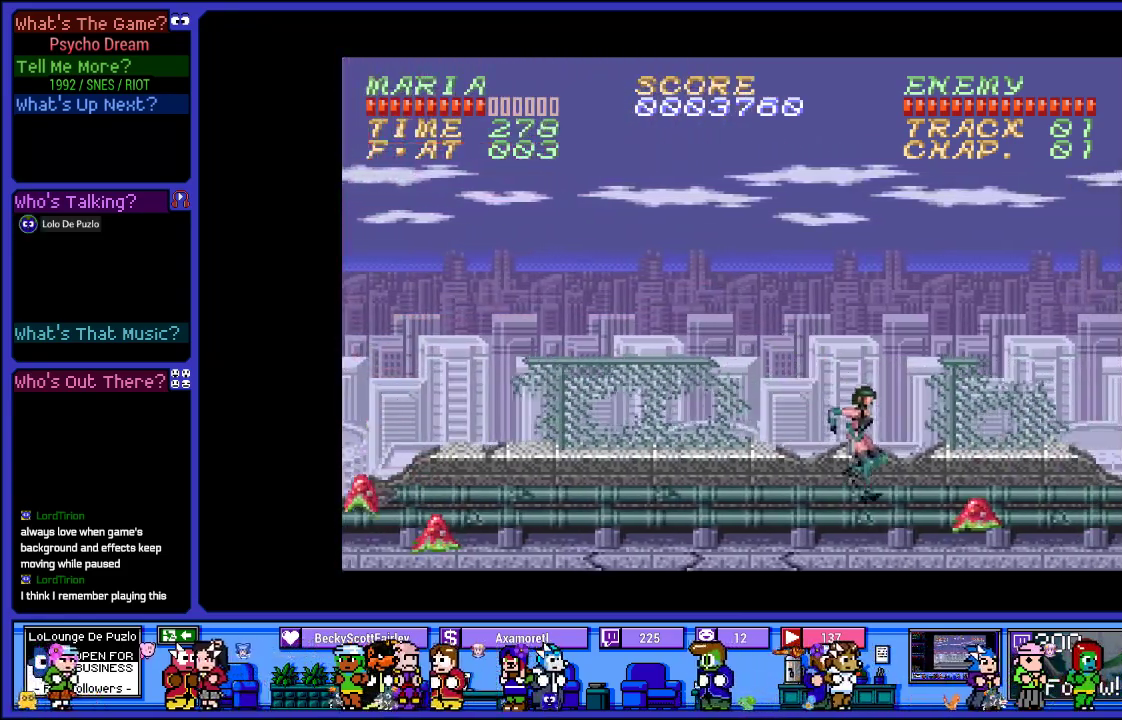
{"buttons": ["CROSS", "R1", "DPAD_RIGHT"], "left_stick": "center", "right_stick": "center", "events": [[83, "DPAD_RIGHT", "up"], [117, "DPAD_LEFT", "down"], [267, "CROSS", "down"], [367, "DPAD_LEFT", "up"], [400, "DPAD_RIGHT", "down"]]}
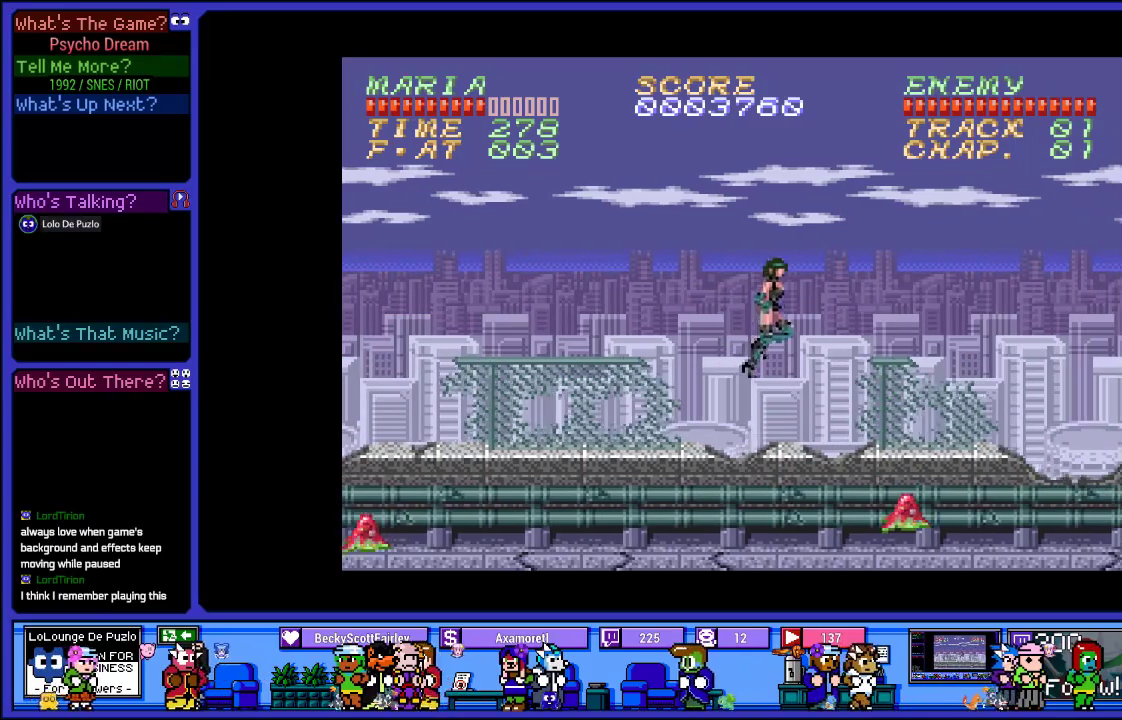
{"buttons": ["R1", "DPAD_RIGHT"], "left_stick": "center", "right_stick": "center", "events": [[383, "CROSS", "up"]]}
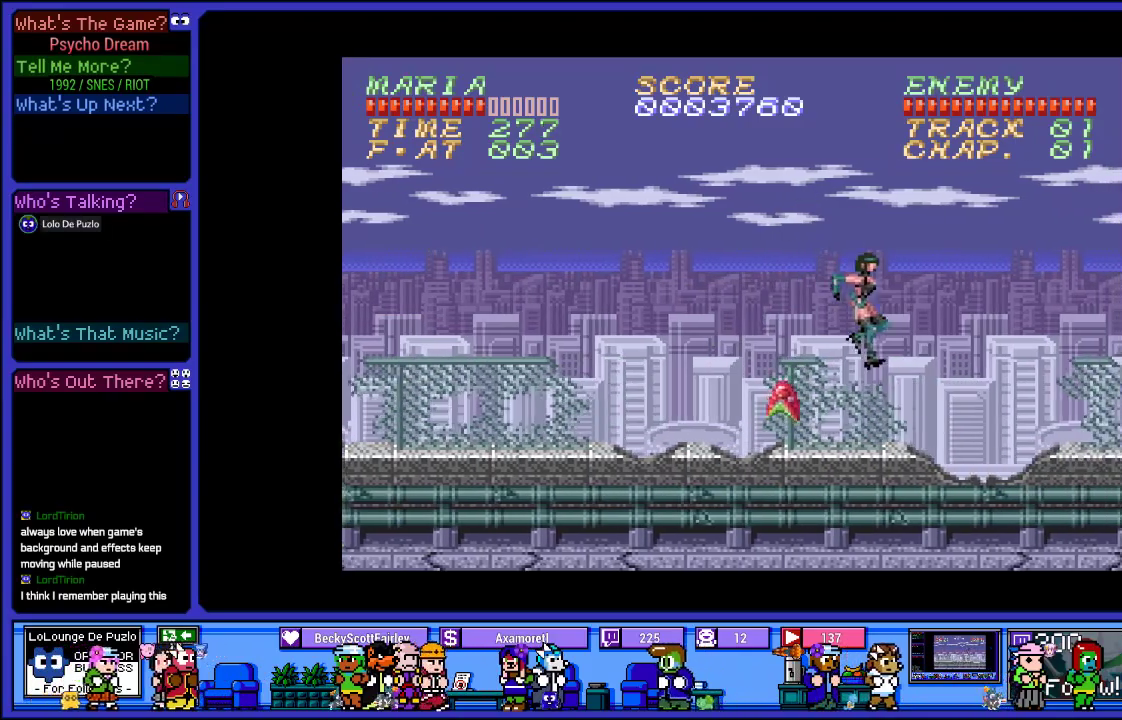
{"buttons": ["R1"], "left_stick": "center", "right_stick": "center", "events": [[500, "DPAD_RIGHT", "up"]]}
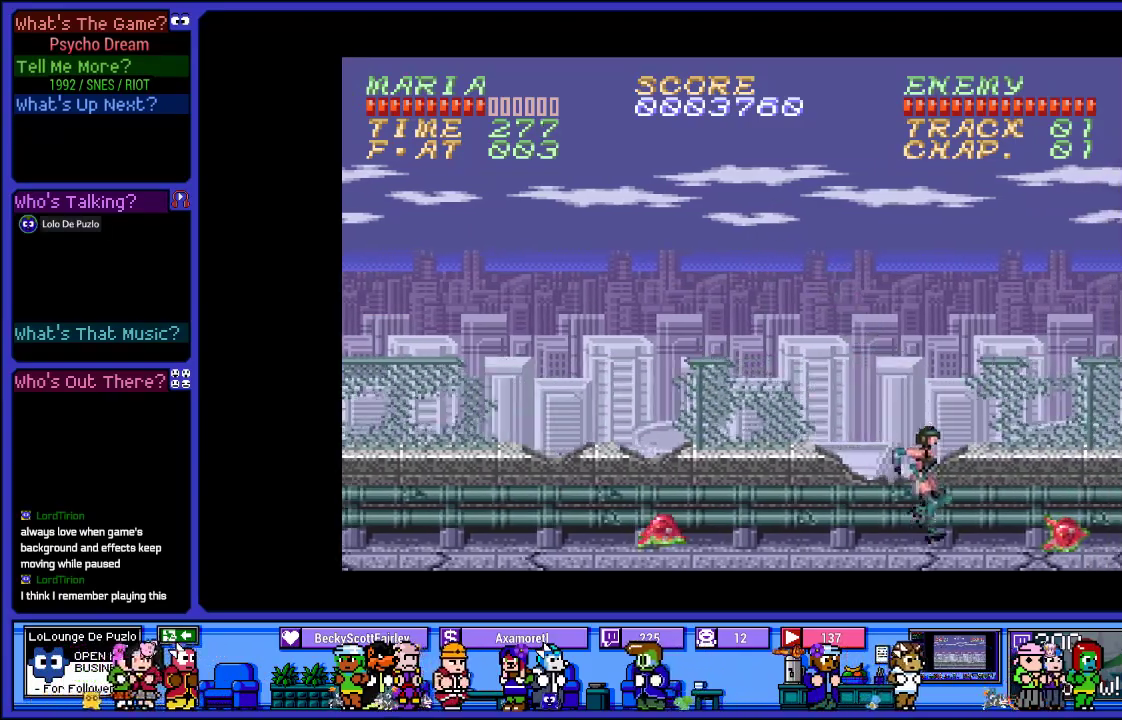
{"buttons": ["R1", "DPAD_RIGHT"], "left_stick": "center", "right_stick": "center", "events": [[50, "DPAD_LEFT", "down"], [283, "DPAD_LEFT", "up"], [317, "DPAD_RIGHT", "down"]]}
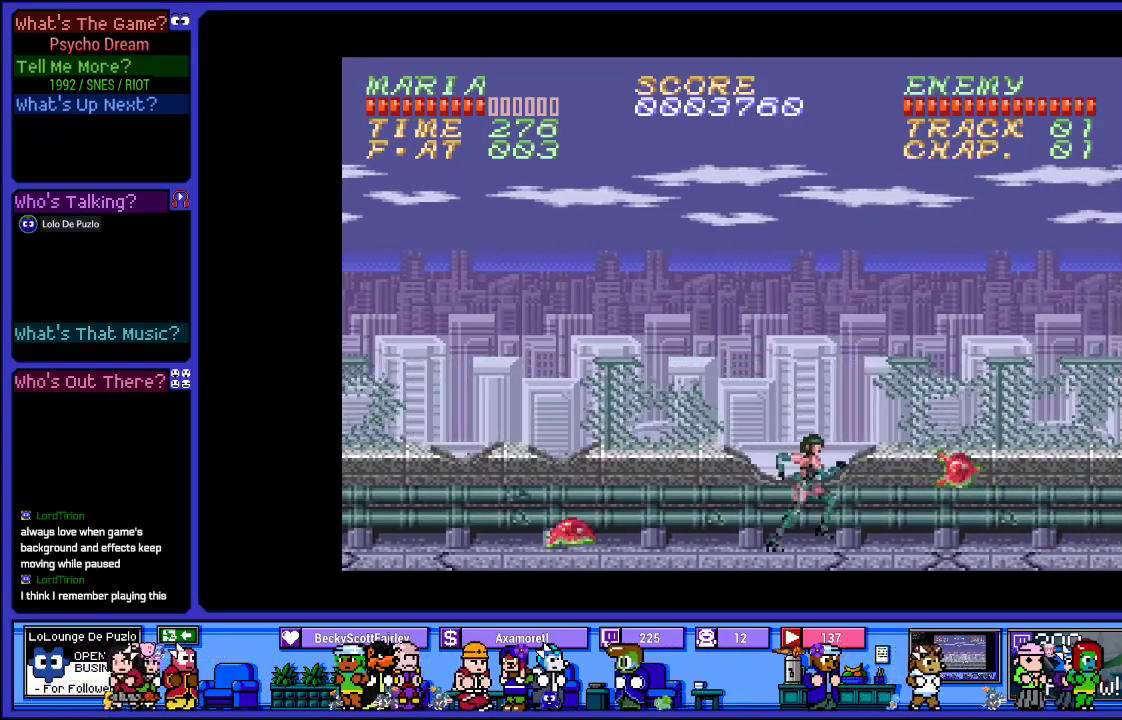
{"buttons": ["DPAD_RIGHT"], "left_stick": "center", "right_stick": "center", "events": [[17, "R1", "up"], [17, "SQUARE", "down"], [150, "SQUARE", "up"], [267, "SQUARE", "down"], [433, "SQUARE", "up"]]}
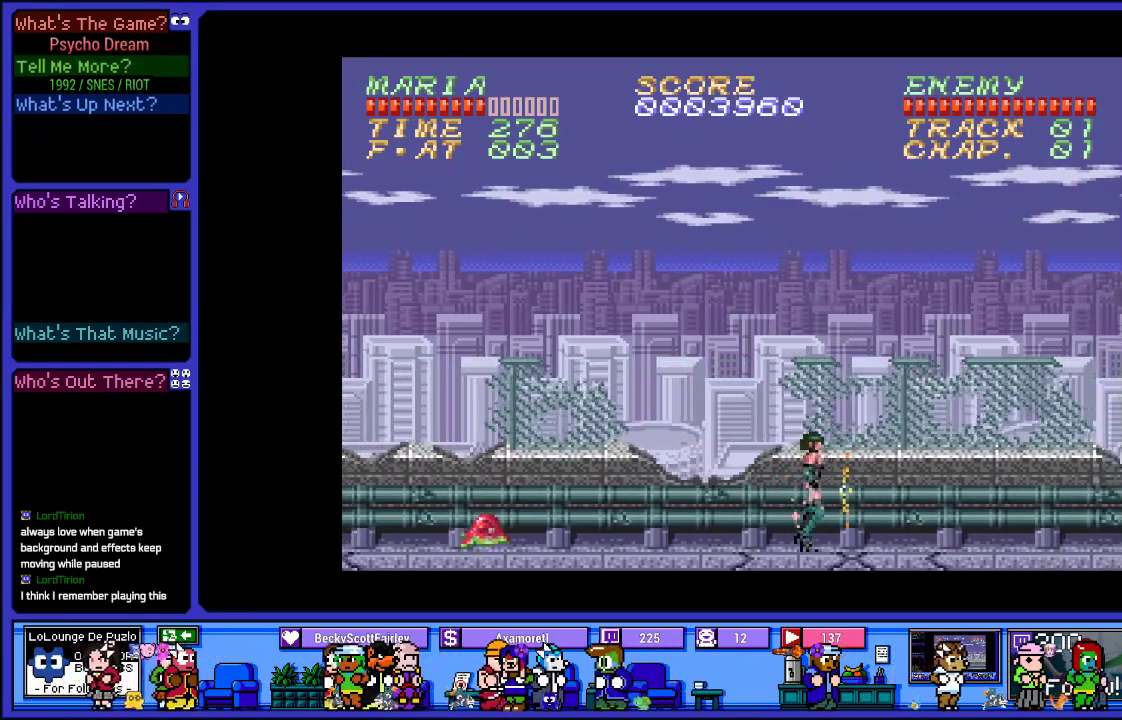
{"buttons": ["R1", "DPAD_RIGHT"], "left_stick": "center", "right_stick": "center", "events": [[433, "R1", "down"]]}
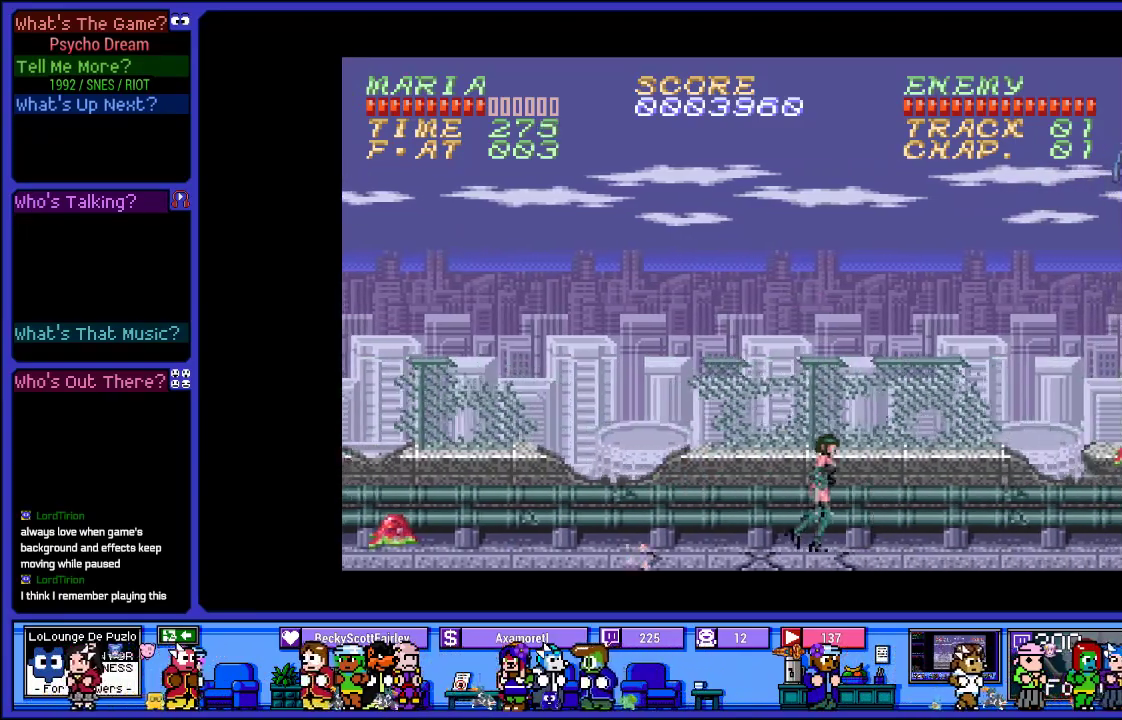
{"buttons": ["CROSS", "R1", "DPAD_LEFT"], "left_stick": "center", "right_stick": "center", "events": [[417, "CROSS", "down"], [417, "DPAD_RIGHT", "up"], [450, "DPAD_LEFT", "down"]]}
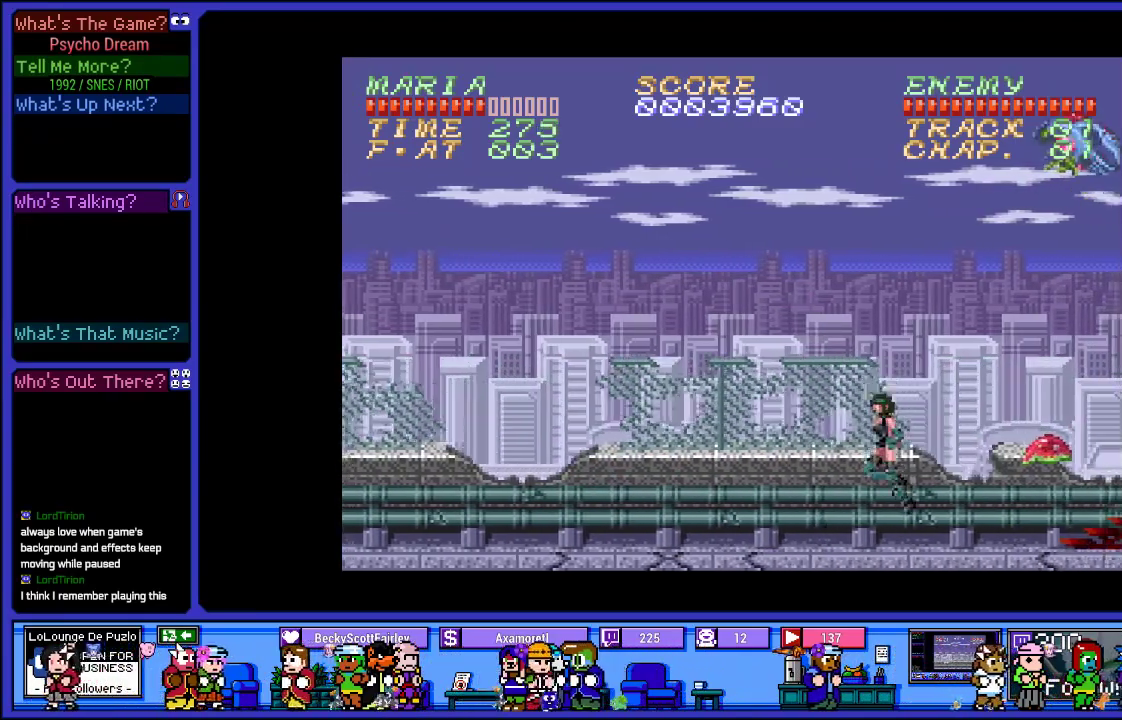
{"buttons": ["SQUARE", "R1", "DPAD_RIGHT"], "left_stick": "center", "right_stick": "center", "events": [[250, "DPAD_LEFT", "up"], [283, "DPAD_RIGHT", "down"], [283, "SQUARE", "down"], [333, "CROSS", "up"]]}
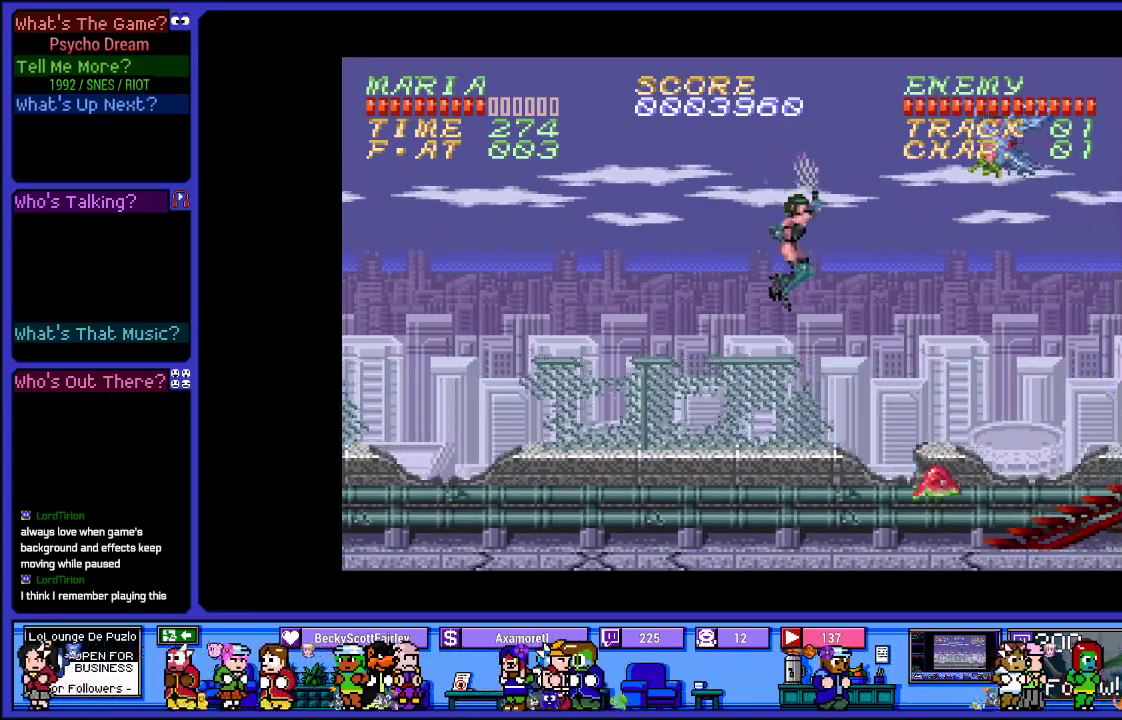
{"buttons": ["L1", "DPAD_LEFT"], "left_stick": "center", "right_stick": "center", "events": [[50, "R1", "up"], [50, "SQUARE", "up"], [67, "DPAD_RIGHT", "up"], [150, "DPAD_LEFT", "down"], [200, "L1", "down"]]}
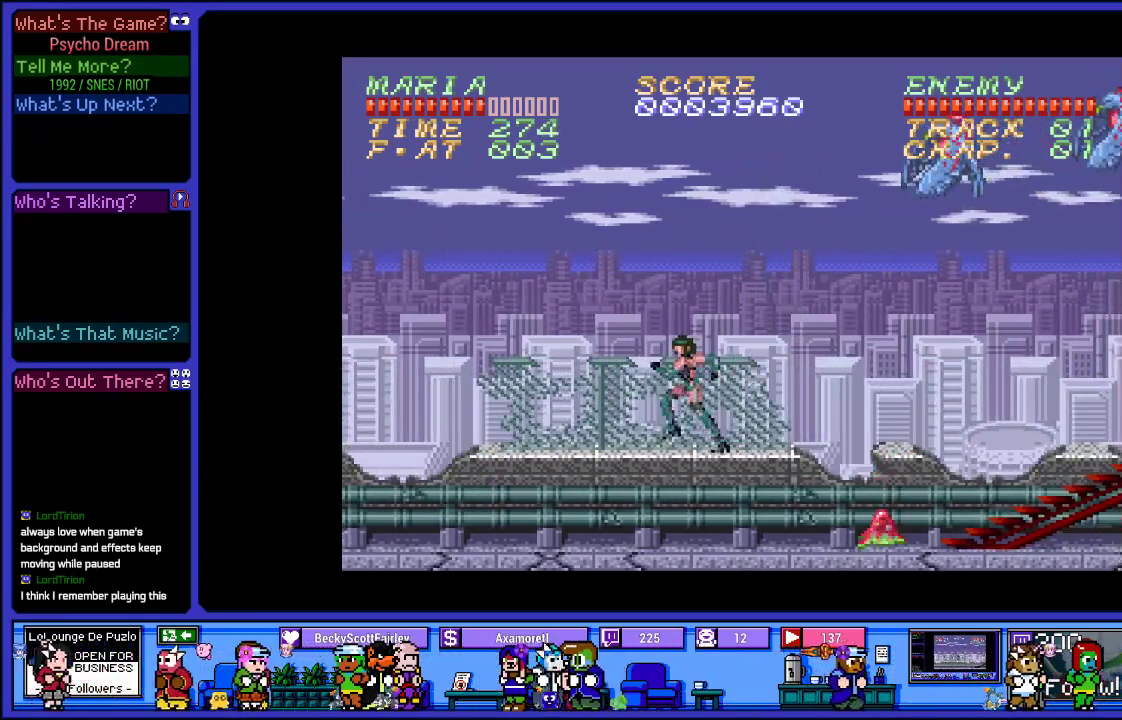
{"buttons": ["CROSS", "L1", "DPAD_RIGHT"], "left_stick": "center", "right_stick": "center", "events": [[100, "DPAD_LEFT", "up"], [150, "DPAD_RIGHT", "down"], [383, "CROSS", "down"]]}
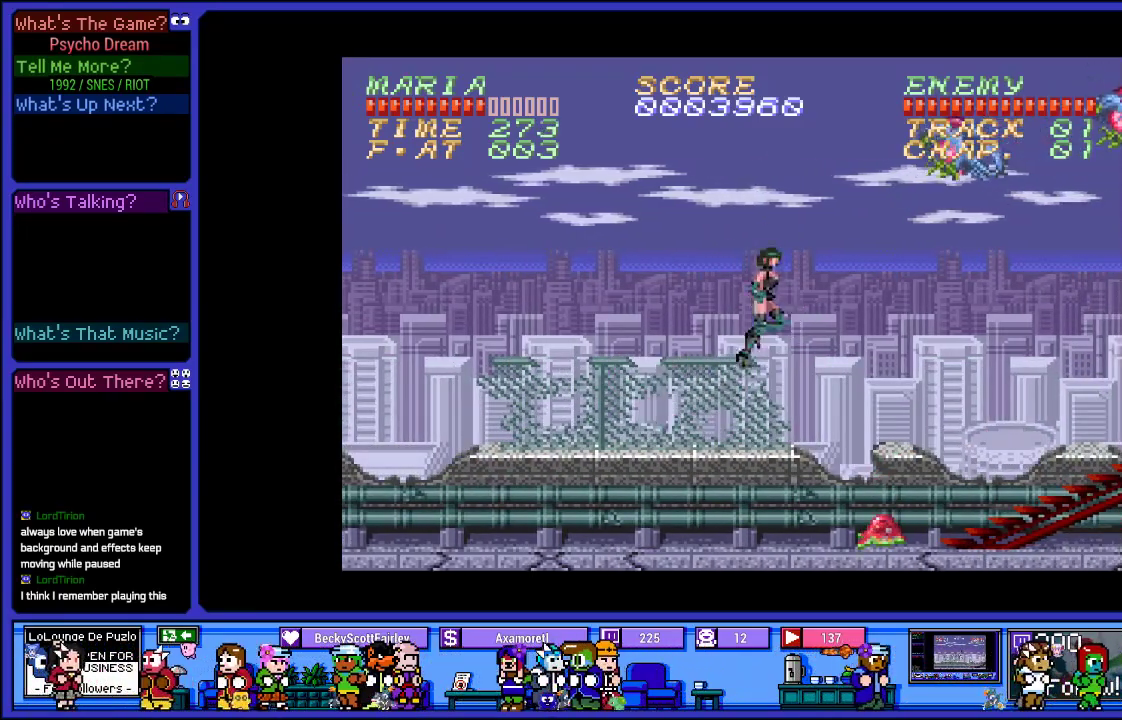
{"buttons": ["SQUARE", "L1", "DPAD_RIGHT"], "left_stick": "center", "right_stick": "center", "events": [[83, "SQUARE", "down"], [333, "CROSS", "up"], [333, "SQUARE", "up"], [450, "SQUARE", "down"]]}
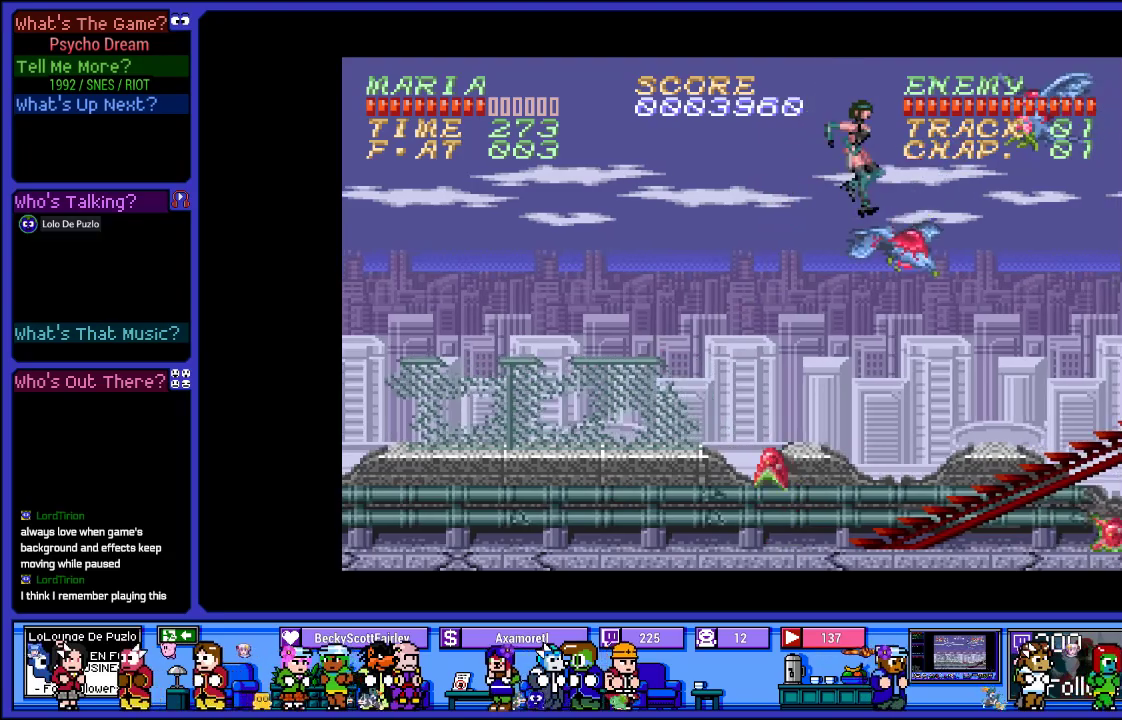
{"buttons": ["L1", "DPAD_RIGHT"], "left_stick": "center", "right_stick": "center", "events": [[83, "DPAD_RIGHT", "up"], [133, "SQUARE", "up"], [167, "DPAD_LEFT", "down"], [233, "SQUARE", "down"], [333, "DPAD_LEFT", "up"], [383, "DPAD_RIGHT", "down"], [383, "SQUARE", "up"]]}
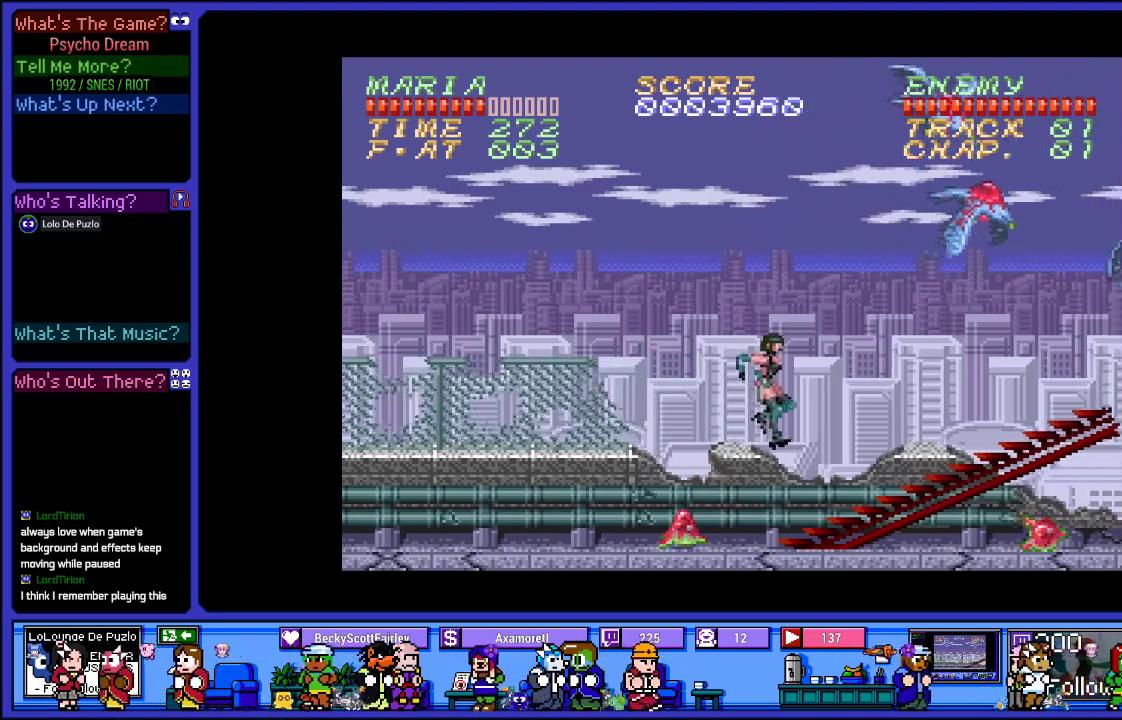
{"buttons": ["CROSS", "L2"], "left_stick": "center", "right_stick": "center", "events": [[17, "DPAD_RIGHT", "up"], [200, "CROSS", "down"], [217, "L1", "up"], [217, "L2", "down"]]}
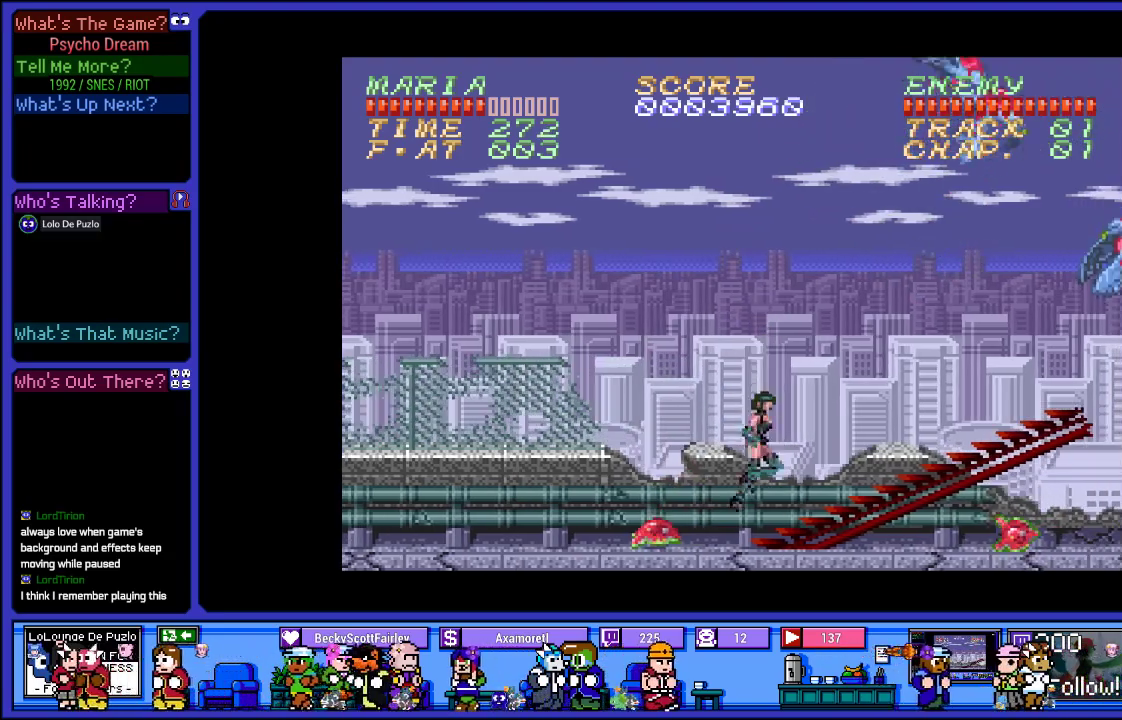
{"buttons": ["L2"], "left_stick": "center", "right_stick": "center", "events": [[33, "CROSS", "up"]]}
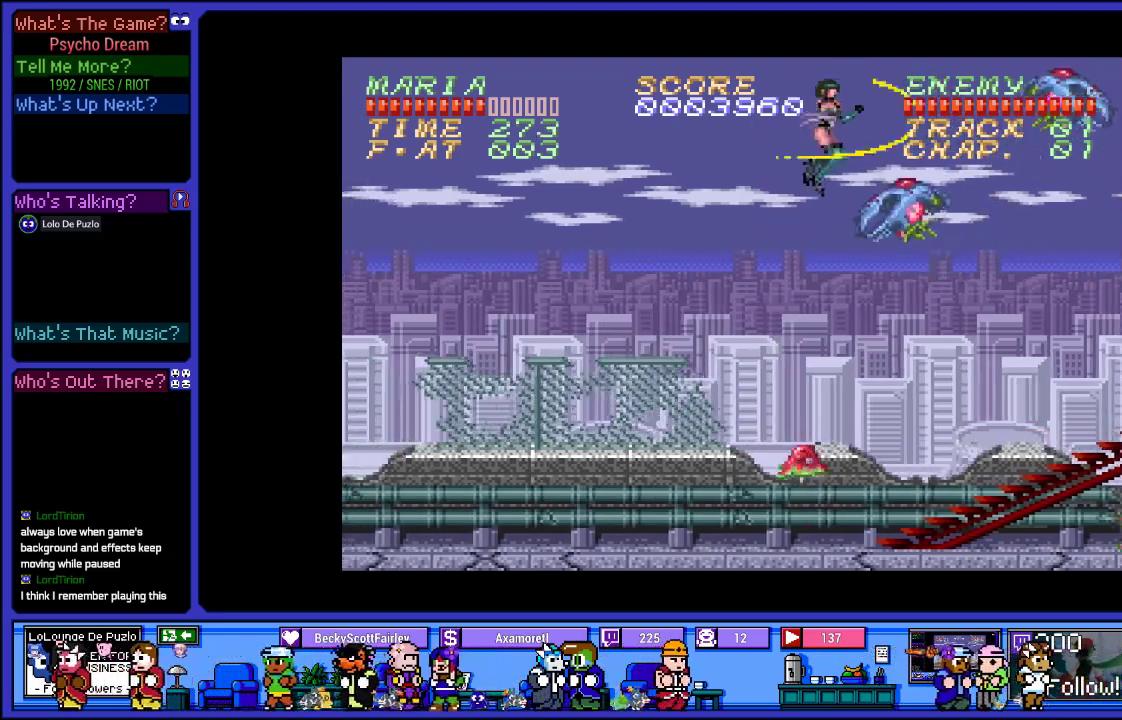
{"buttons": ["DPAD_RIGHT"], "left_stick": "center", "right_stick": "center", "events": [[133, "L2", "up"], [200, "DPAD_RIGHT", "down"], [233, "SQUARE", "down"], [400, "SQUARE", "up"]]}
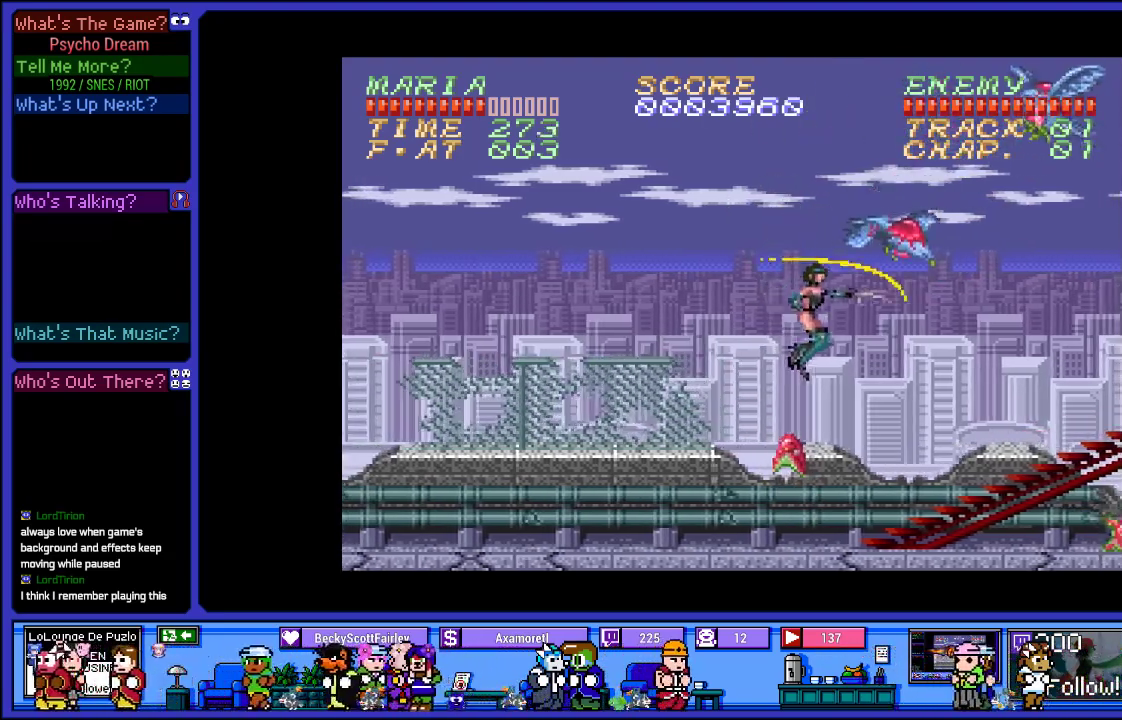
{"buttons": ["CROSS", "SQUARE"], "left_stick": "center", "right_stick": "center", "events": [[100, "DPAD_RIGHT", "up"], [233, "CROSS", "down"], [483, "SQUARE", "down"]]}
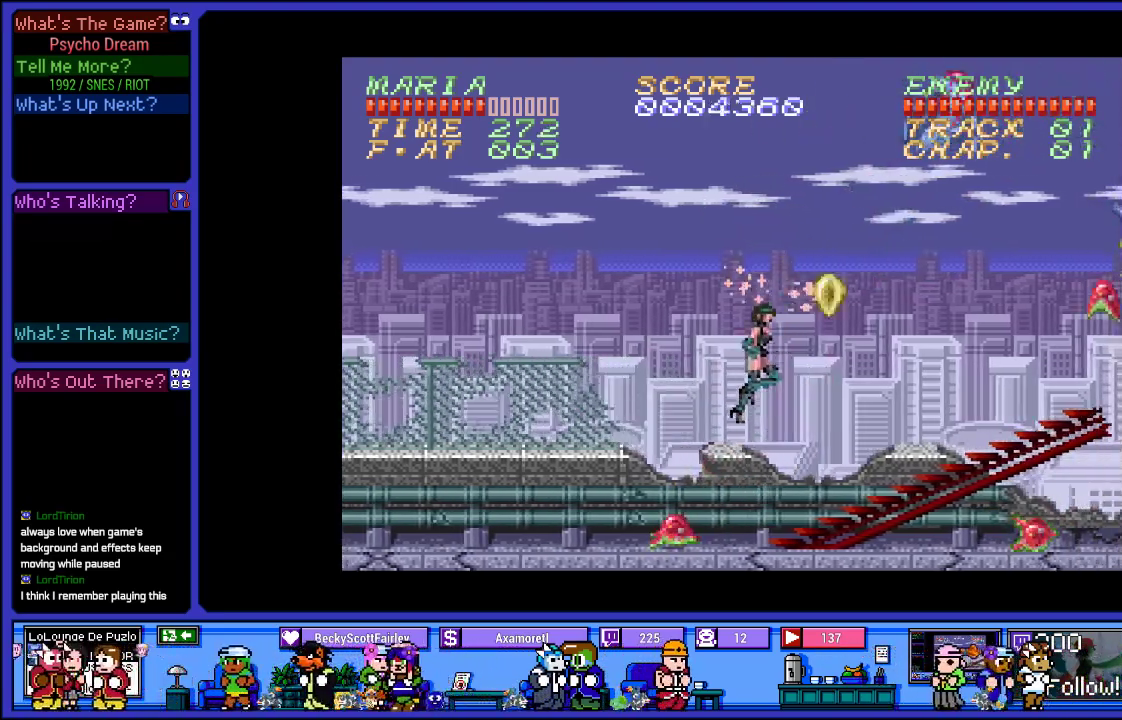
{"buttons": [], "left_stick": "center", "right_stick": "center", "events": [[33, "DPAD_RIGHT", "down"], [367, "SQUARE", "up"], [450, "CROSS", "up"], [467, "DPAD_RIGHT", "up"]]}
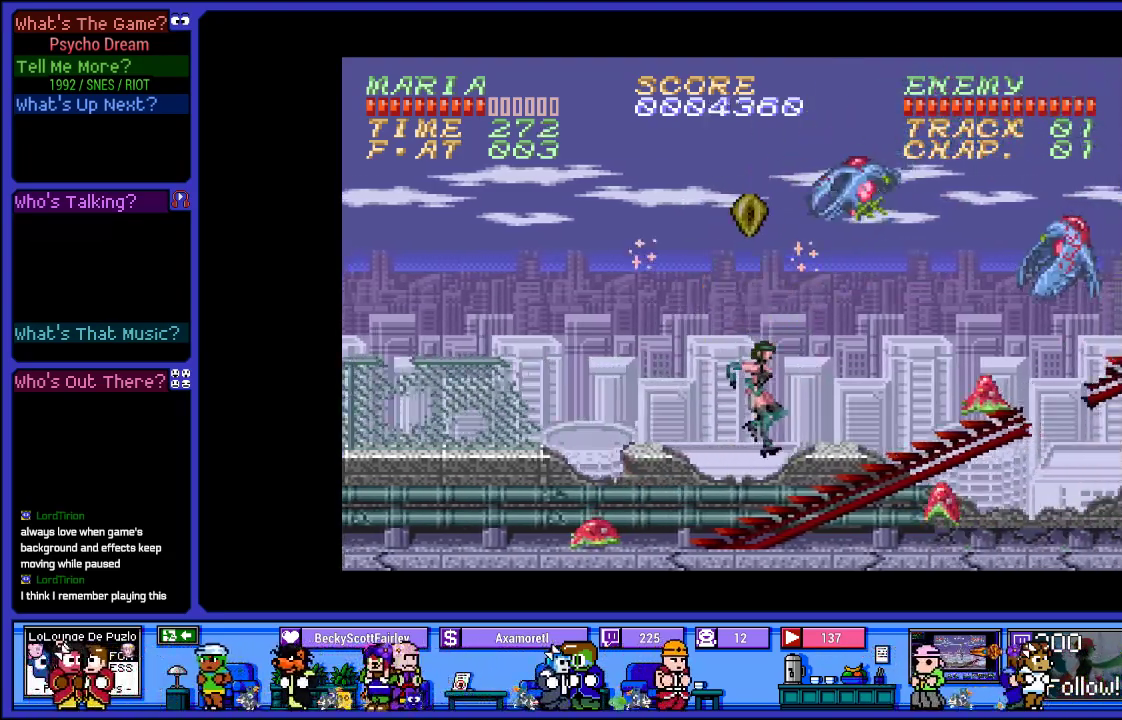
{"buttons": ["SQUARE"], "left_stick": "center", "right_stick": "center", "events": [[167, "CROSS", "down"], [350, "SQUARE", "down"], [450, "CROSS", "up"]]}